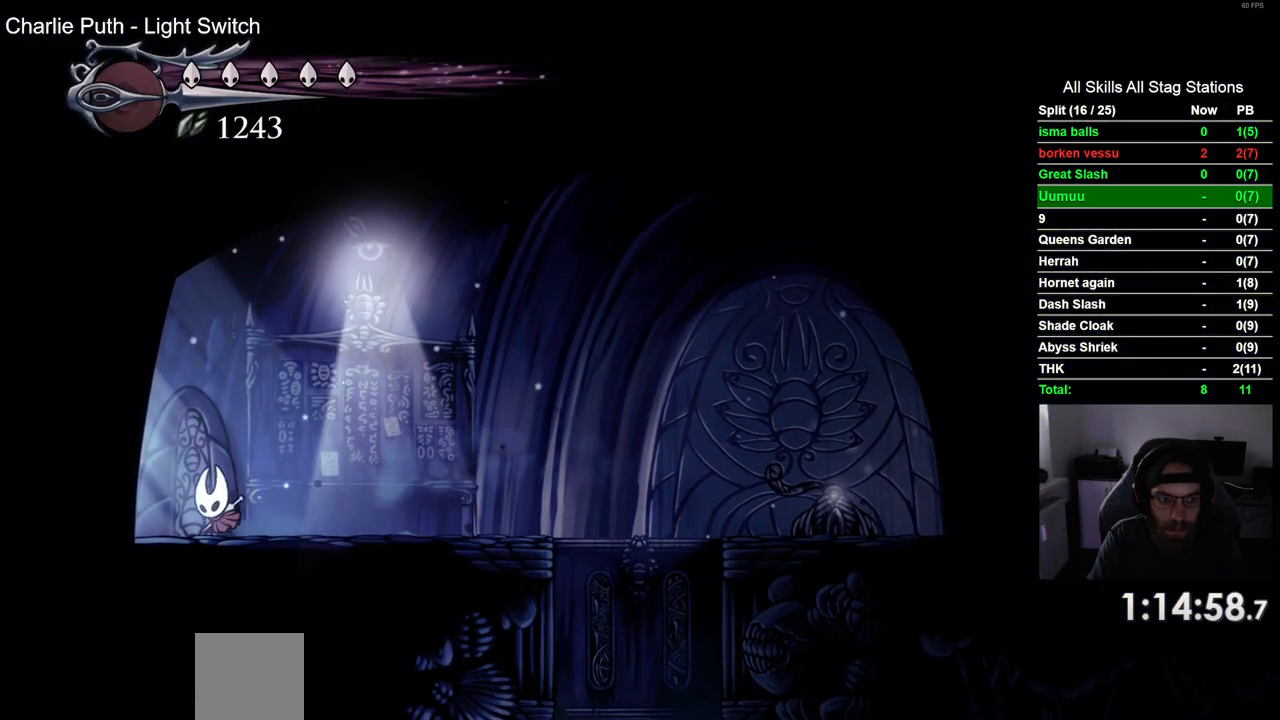
Gameplay with a controller (PlayStation layout); each line is a JSON object with the inputs held at the frame after it. "events" lists button and stick changes between this image and that frame as [ms after this image, input, new state], when the widget could be followed in between. Not read: L1 L3 R1 R3.
{"buttons": ["DPAD_RIGHT"], "left_stick": "center", "right_stick": "center", "events": [[117, "R2", "up"], [183, "DPAD_LEFT", "up"], [333, "DPAD_RIGHT", "down"]]}
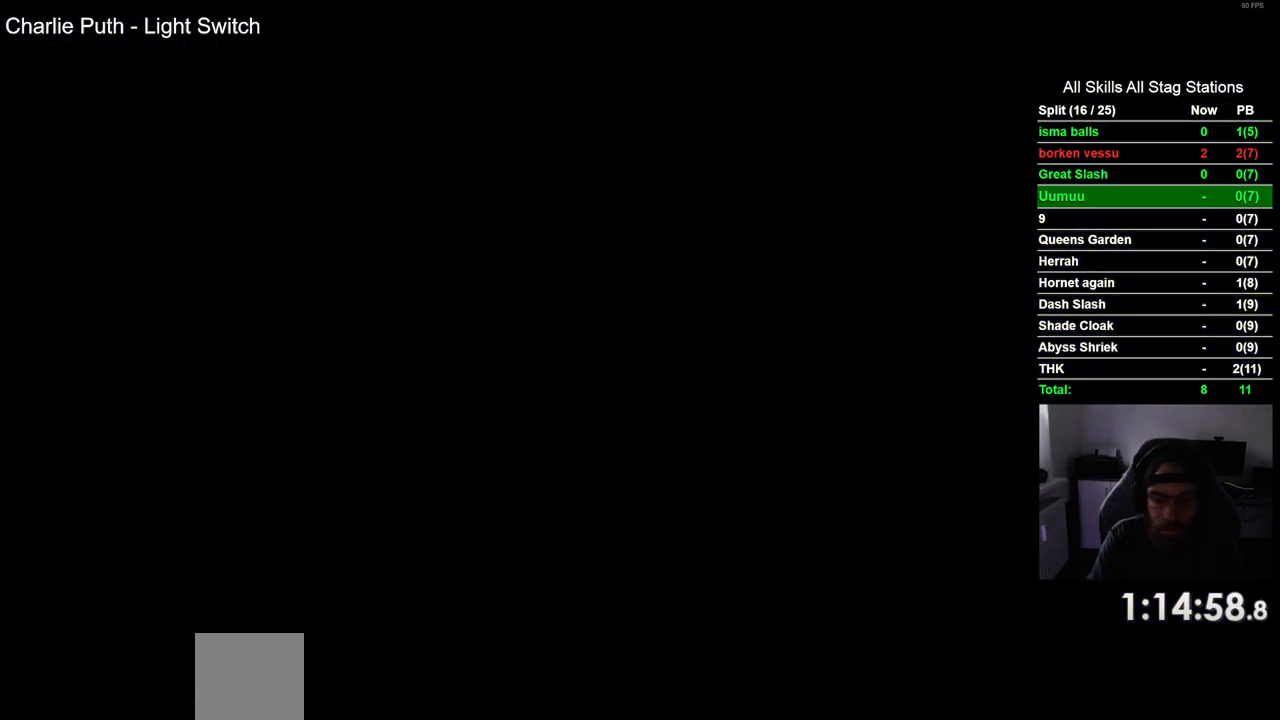
{"buttons": ["DPAD_RIGHT"], "left_stick": "center", "right_stick": "center", "events": []}
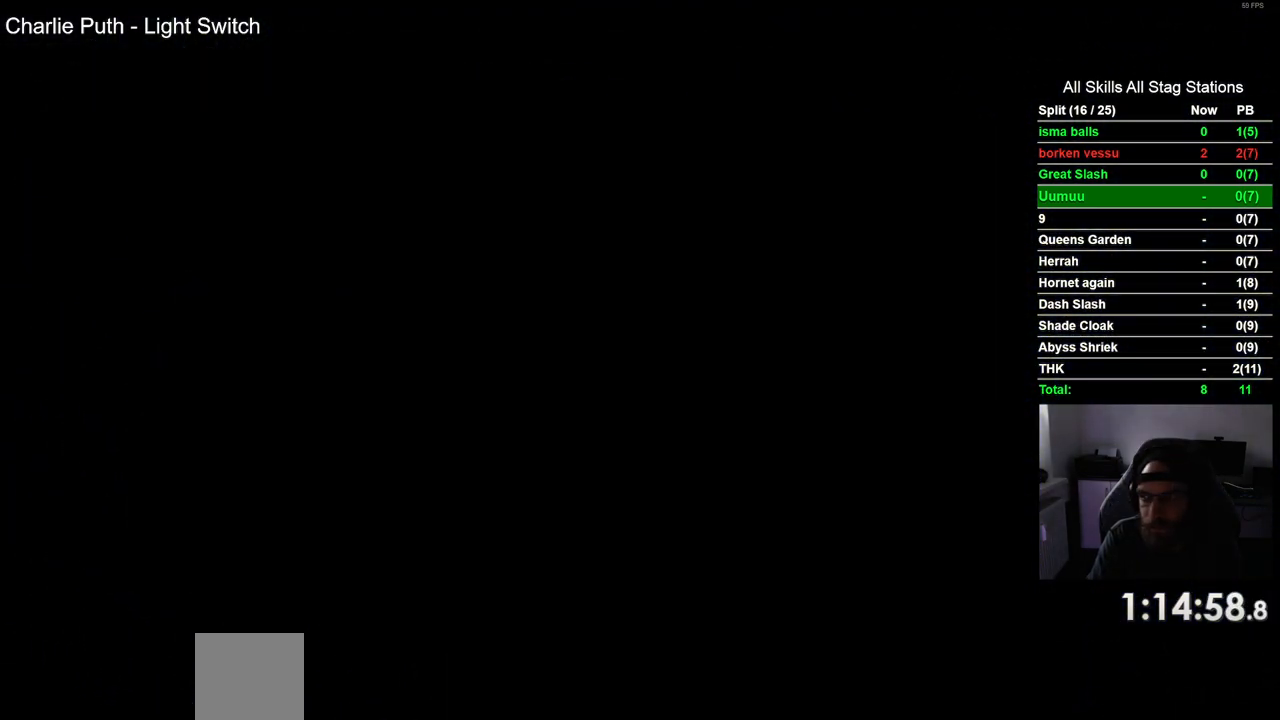
{"buttons": ["DPAD_RIGHT"], "left_stick": "center", "right_stick": "center", "events": []}
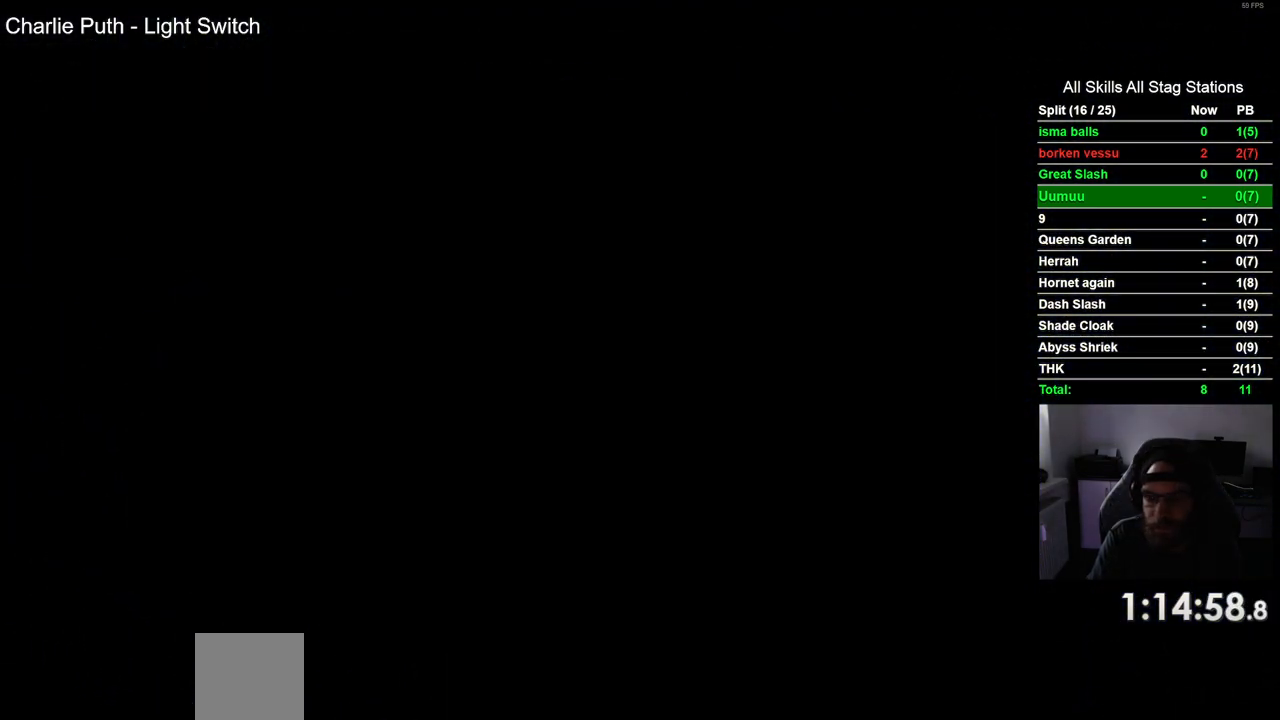
{"buttons": ["R2", "DPAD_RIGHT"], "left_stick": "center", "right_stick": "center", "events": [[500, "R2", "down"]]}
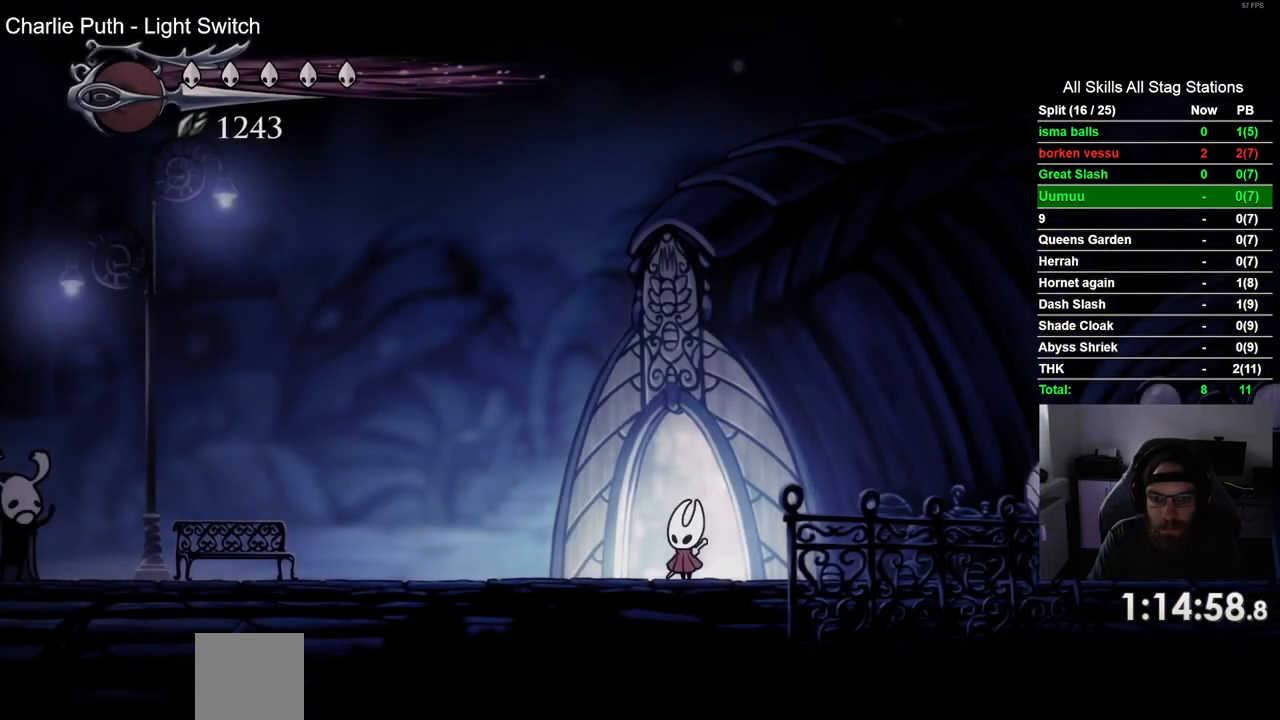
{"buttons": ["DPAD_RIGHT"], "left_stick": "center", "right_stick": "center", "events": [[250, "R2", "up"]]}
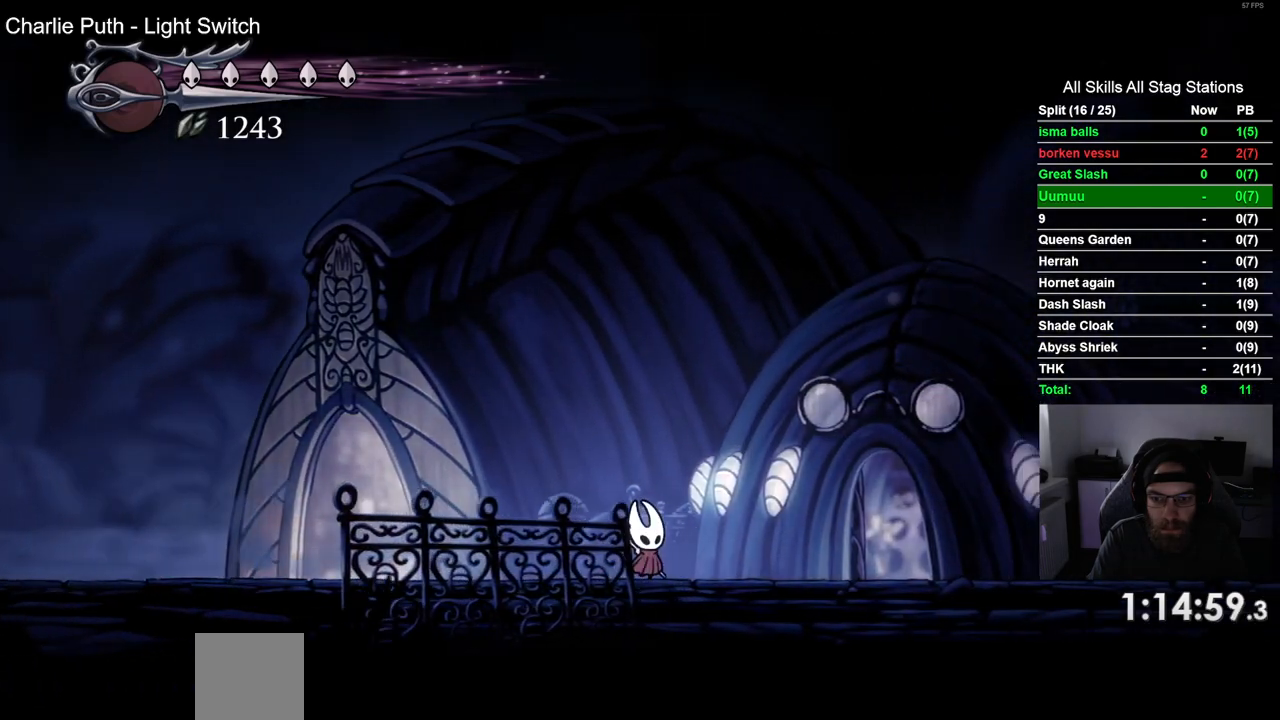
{"buttons": ["DPAD_RIGHT"], "left_stick": "center", "right_stick": "center", "events": [[33, "R2", "down"], [250, "R2", "up"]]}
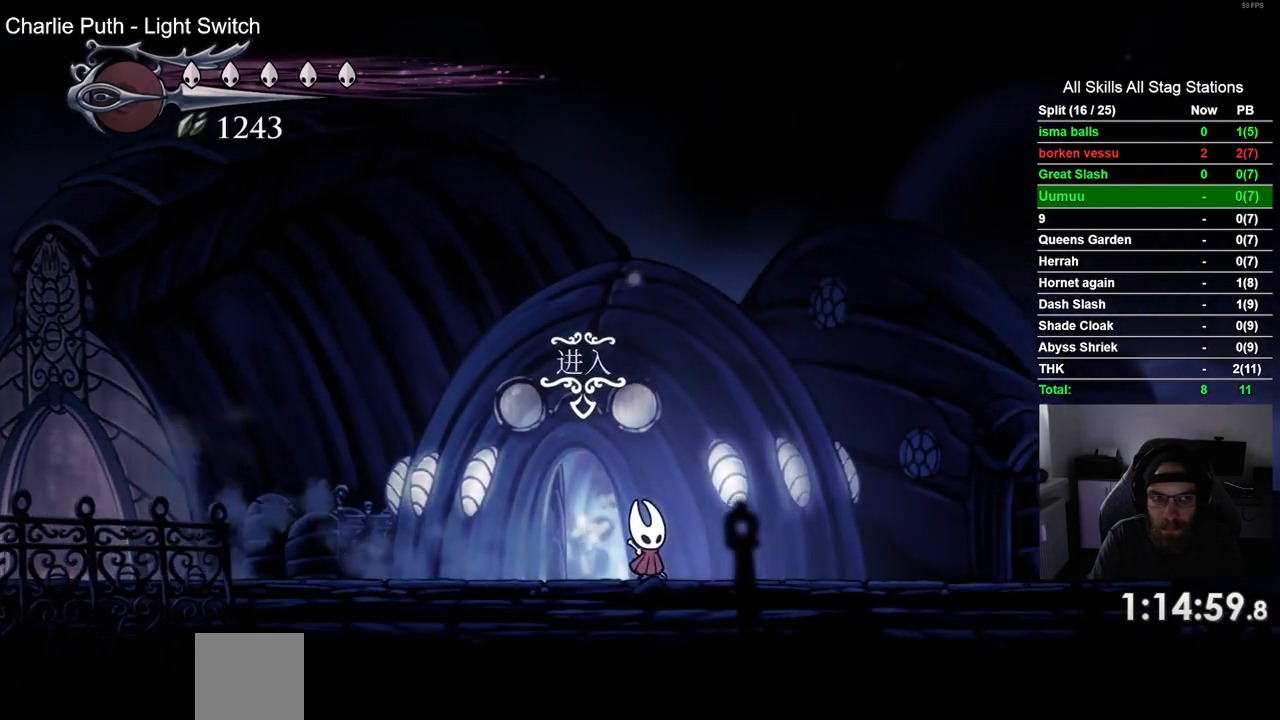
{"buttons": ["DPAD_RIGHT"], "left_stick": "center", "right_stick": "center", "events": [[133, "R2", "down"], [333, "R2", "up"]]}
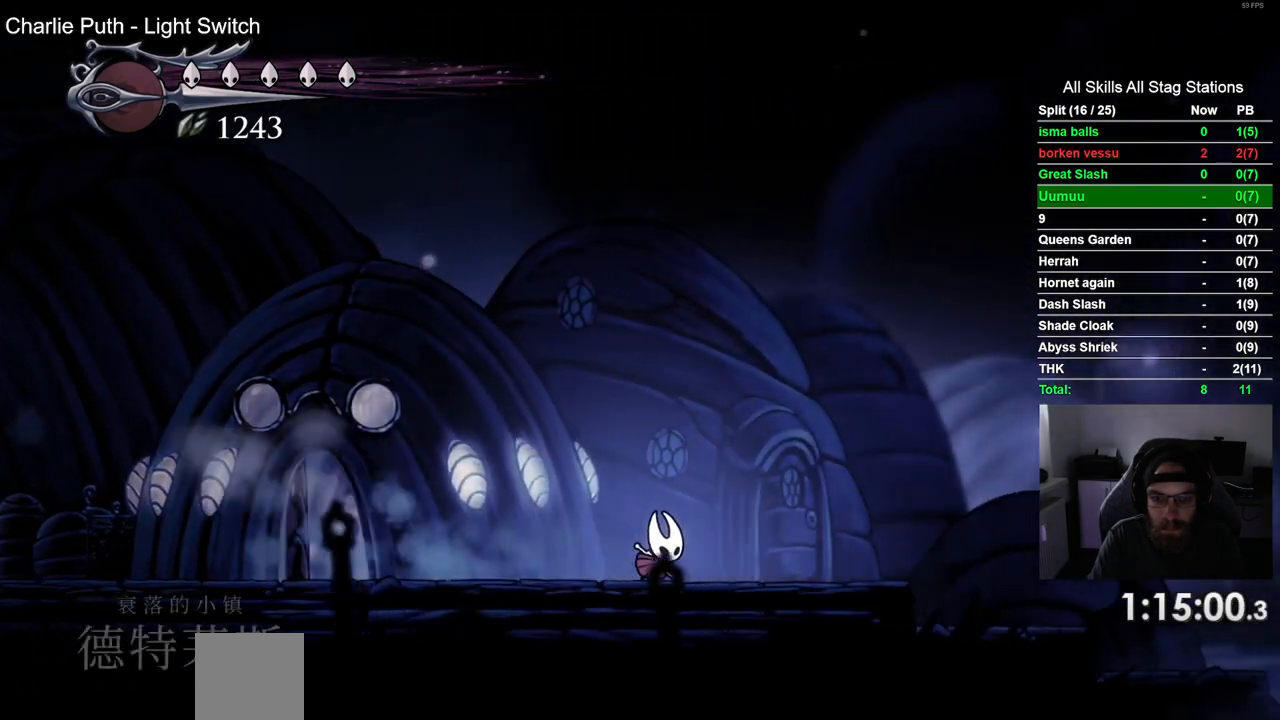
{"buttons": ["DPAD_RIGHT"], "left_stick": "center", "right_stick": "center", "events": [[250, "R2", "down"], [467, "R2", "up"]]}
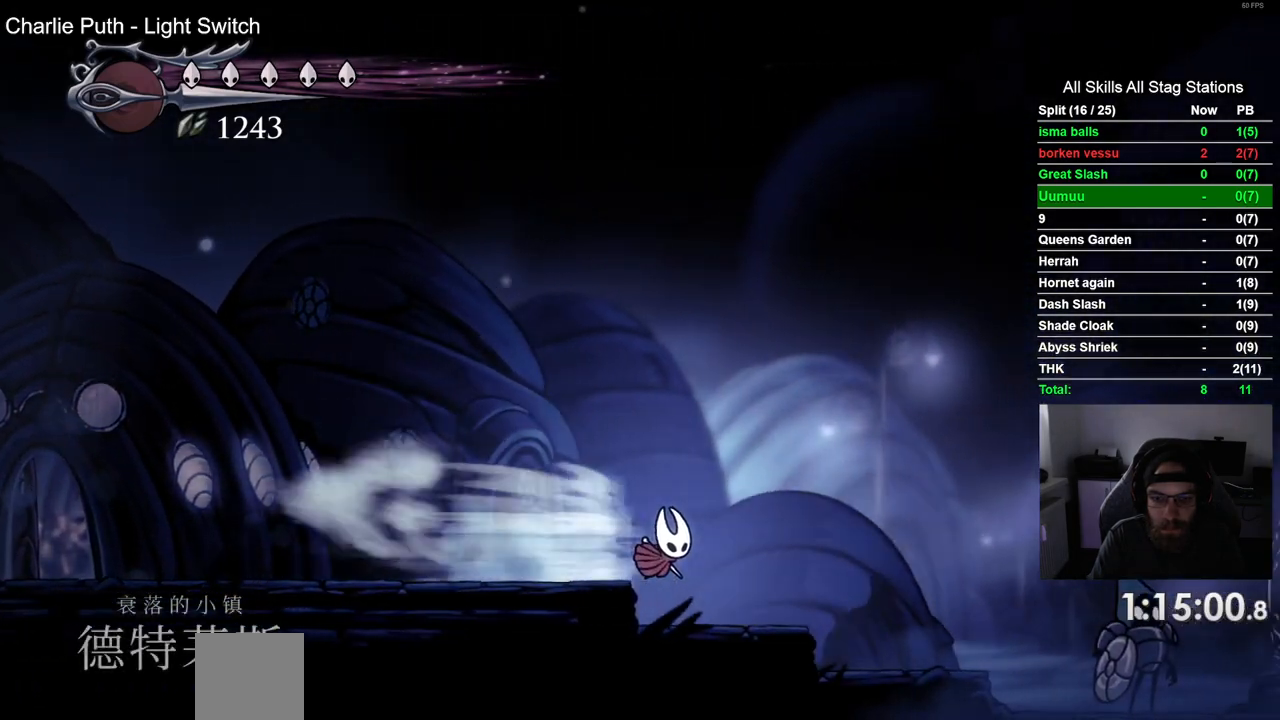
{"buttons": ["R2", "DPAD_RIGHT"], "left_stick": "center", "right_stick": "center", "events": [[350, "R2", "down"]]}
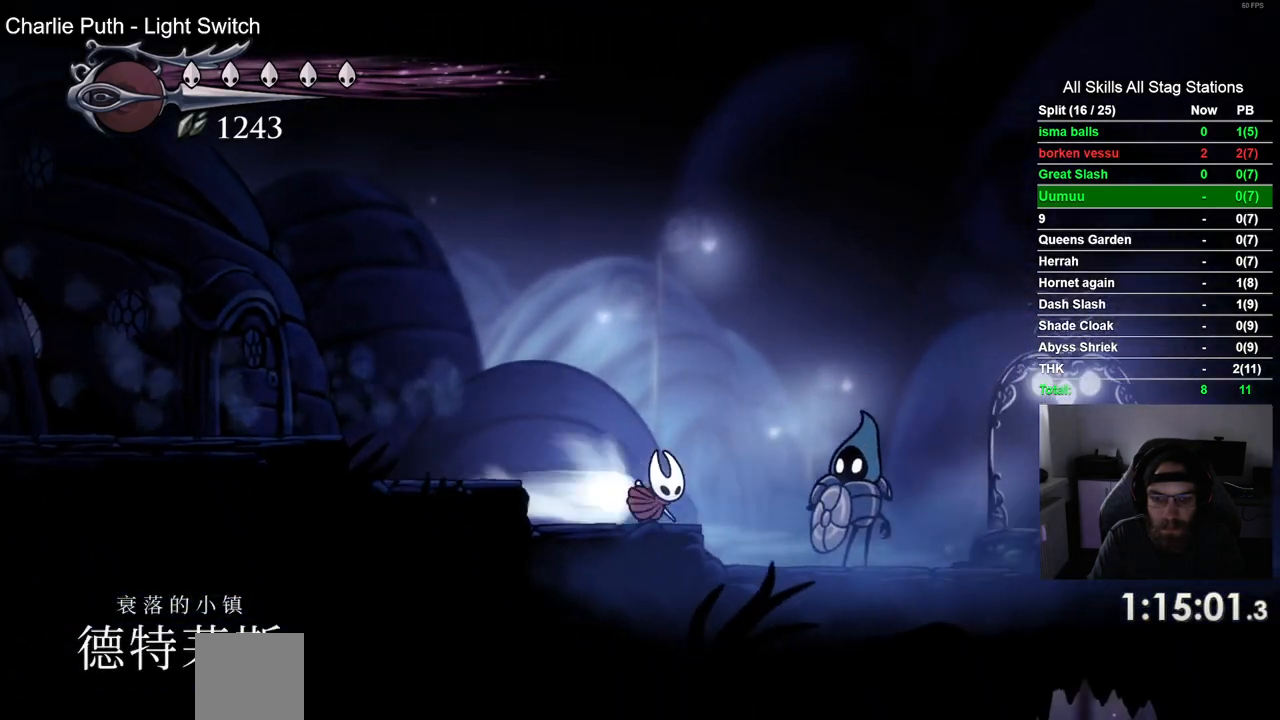
{"buttons": ["DPAD_RIGHT"], "left_stick": "center", "right_stick": "center", "events": [[67, "R2", "up"]]}
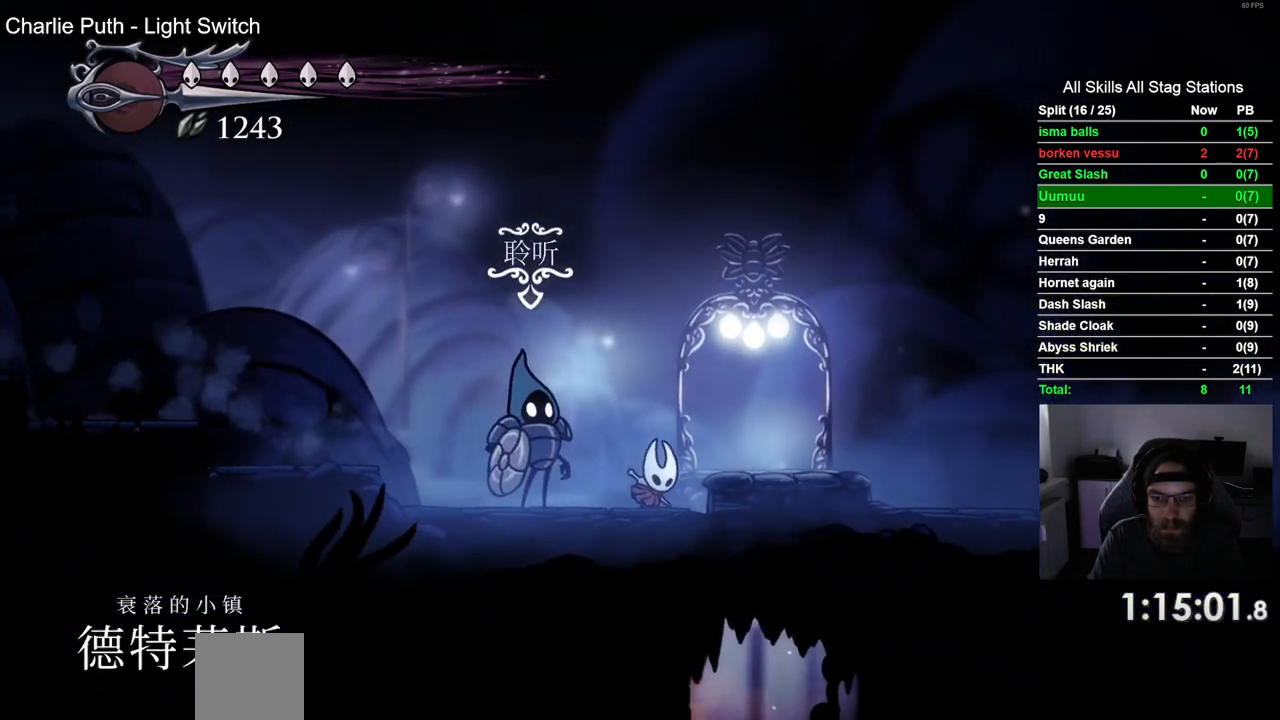
{"buttons": [], "left_stick": "center", "right_stick": "center", "events": [[233, "DPAD_RIGHT", "up"]]}
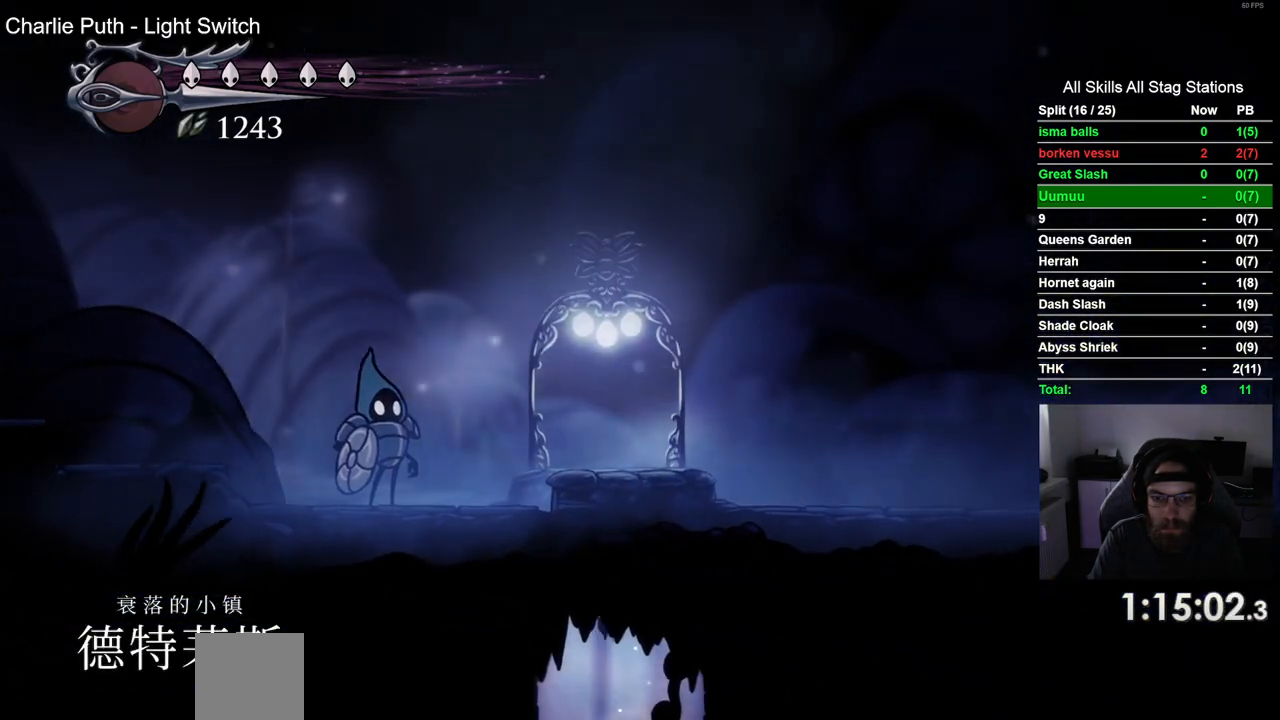
{"buttons": ["DPAD_LEFT"], "left_stick": "center", "right_stick": "center", "events": [[350, "DPAD_LEFT", "down"]]}
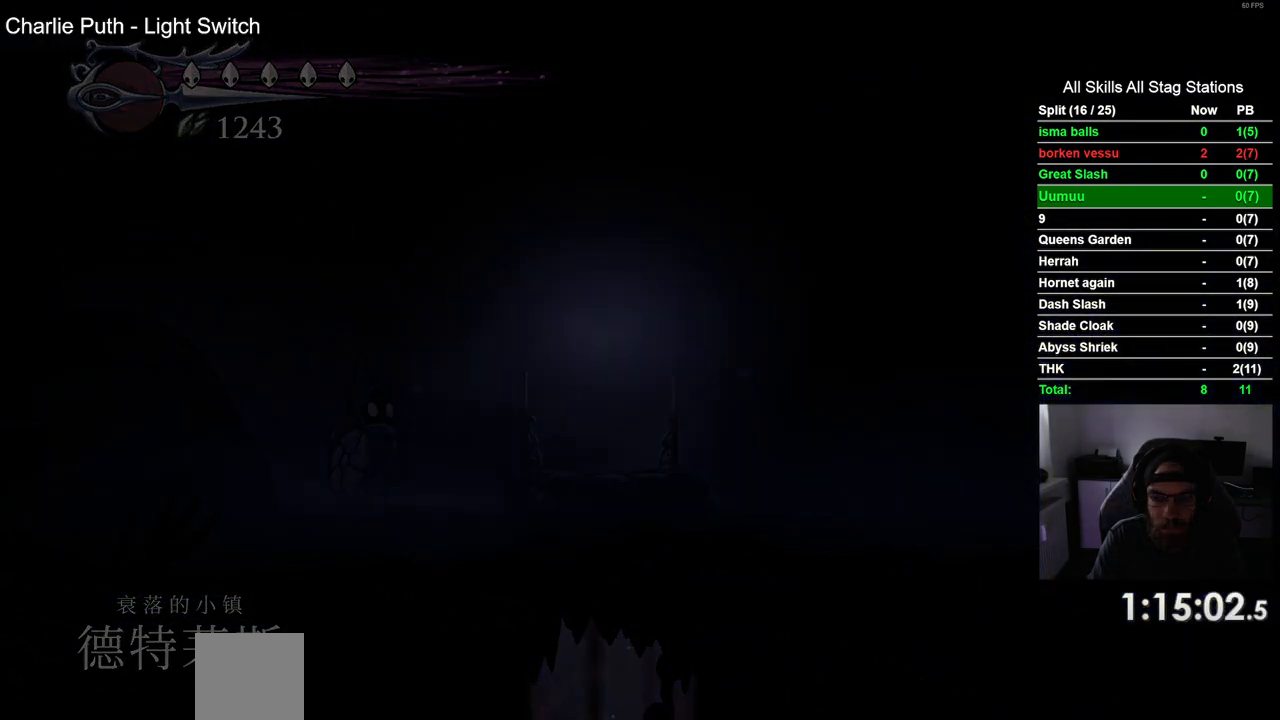
{"buttons": ["DPAD_LEFT"], "left_stick": "center", "right_stick": "center", "events": []}
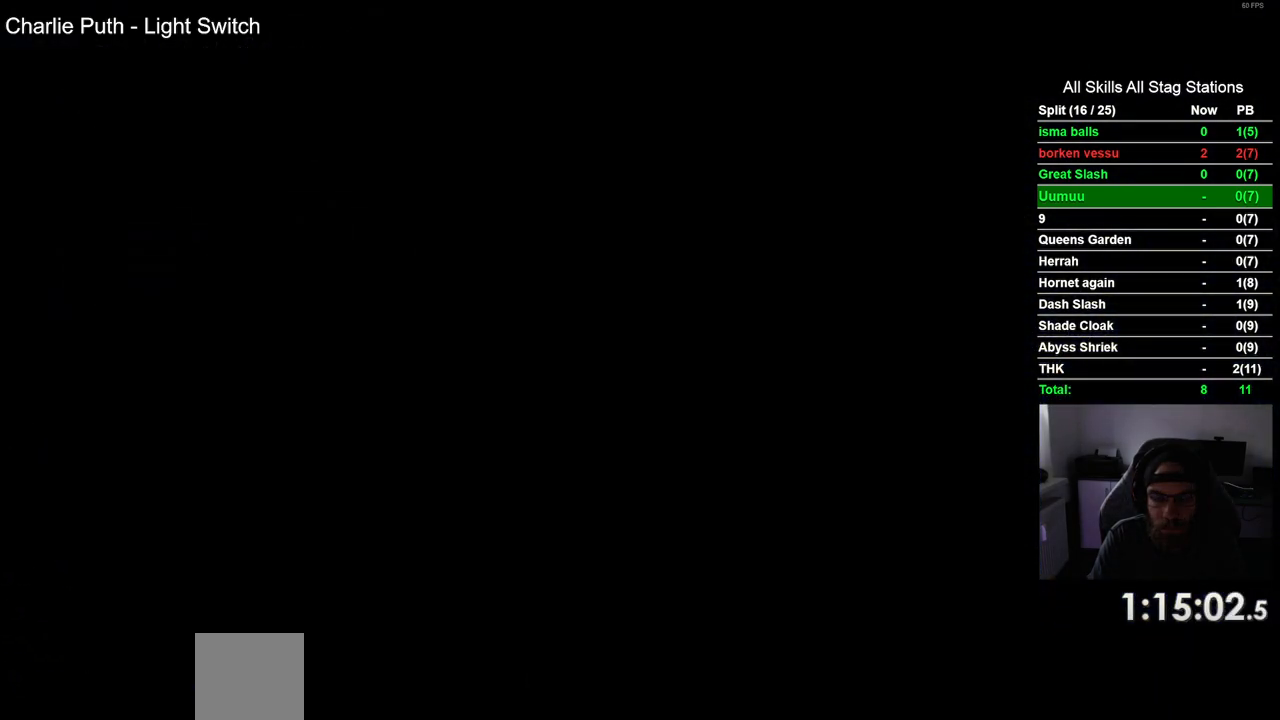
{"buttons": ["DPAD_LEFT"], "left_stick": "center", "right_stick": "center", "events": []}
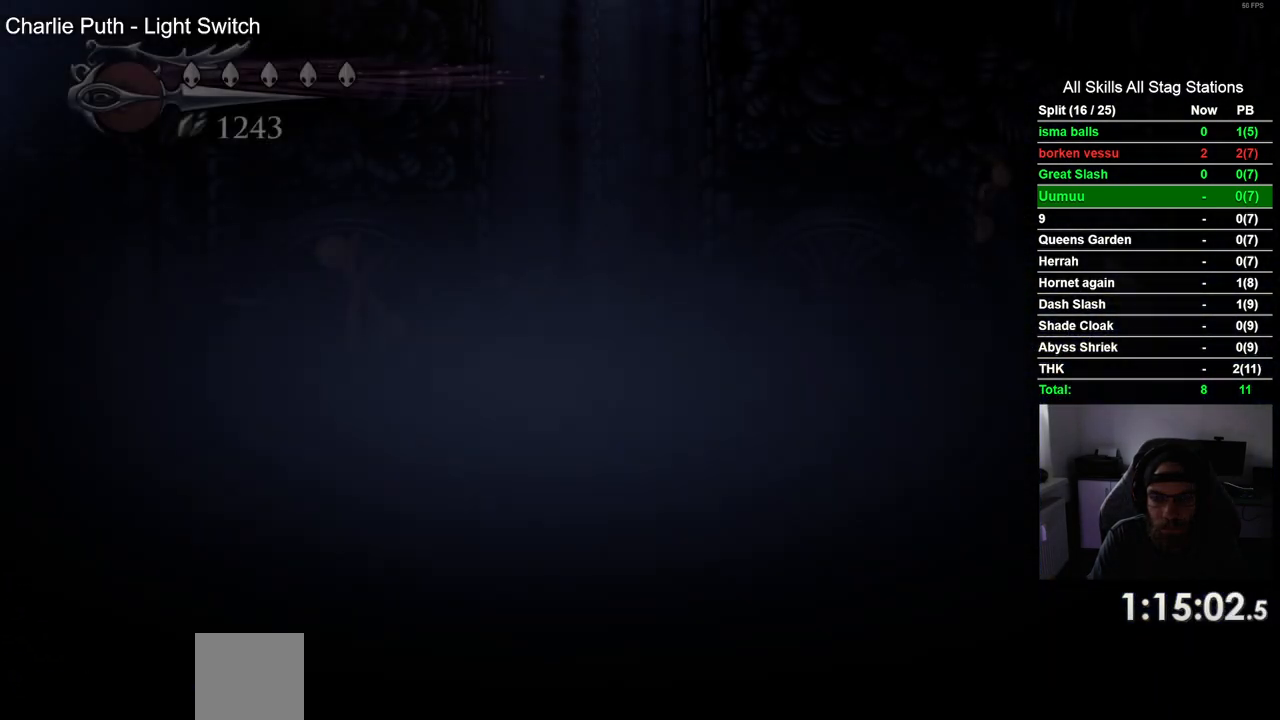
{"buttons": ["DPAD_LEFT"], "left_stick": "center", "right_stick": "center", "events": []}
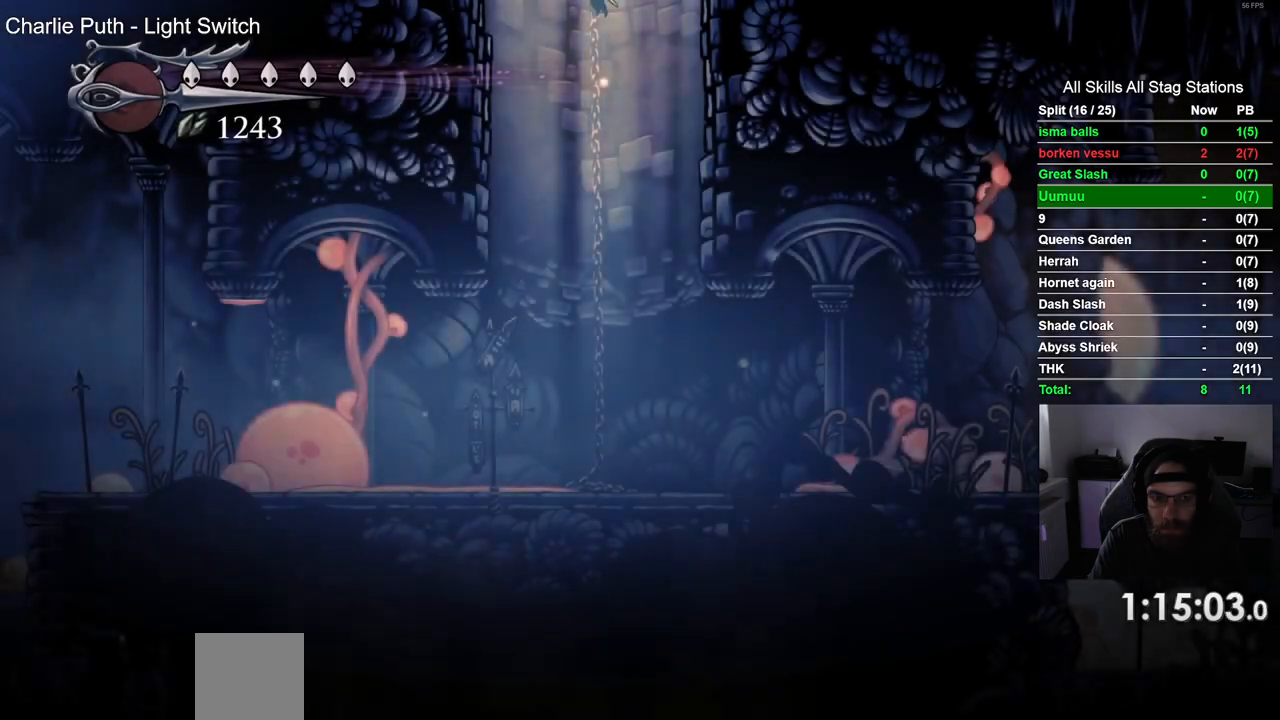
{"buttons": ["R2", "DPAD_LEFT"], "left_stick": "center", "right_stick": "center", "events": [[483, "R2", "down"]]}
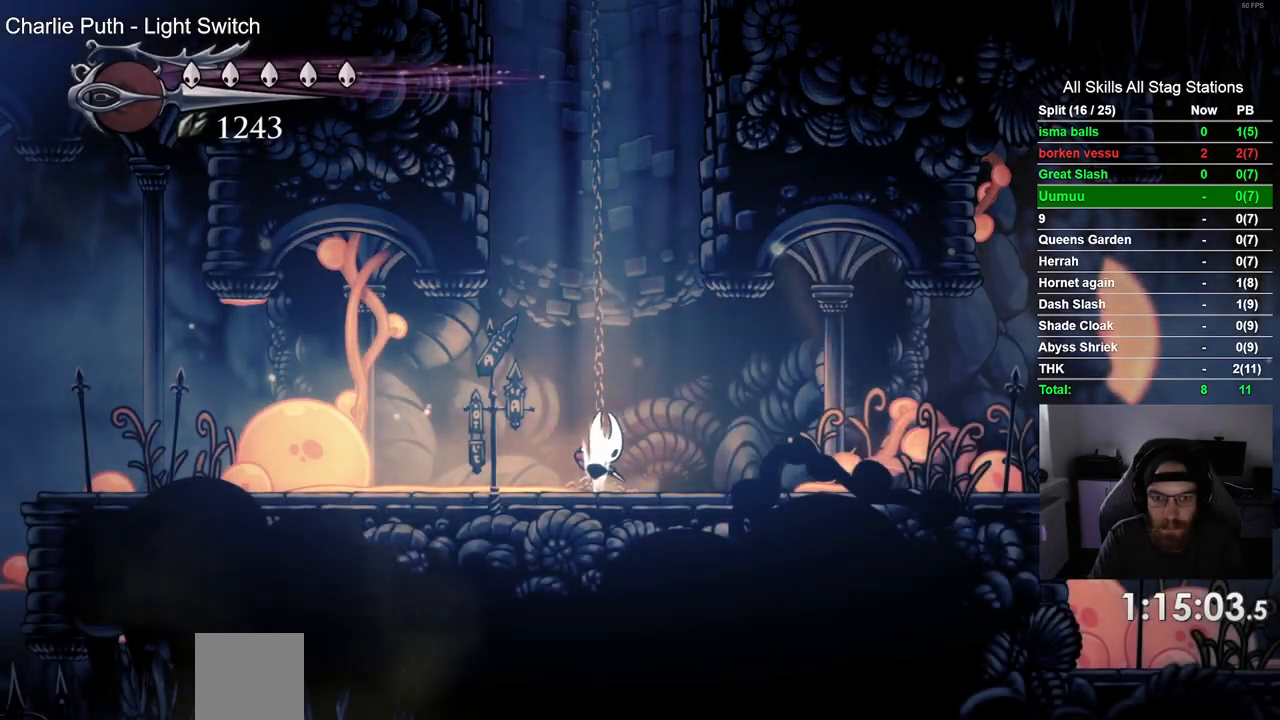
{"buttons": ["DPAD_LEFT"], "left_stick": "center", "right_stick": "center", "events": [[200, "R2", "up"]]}
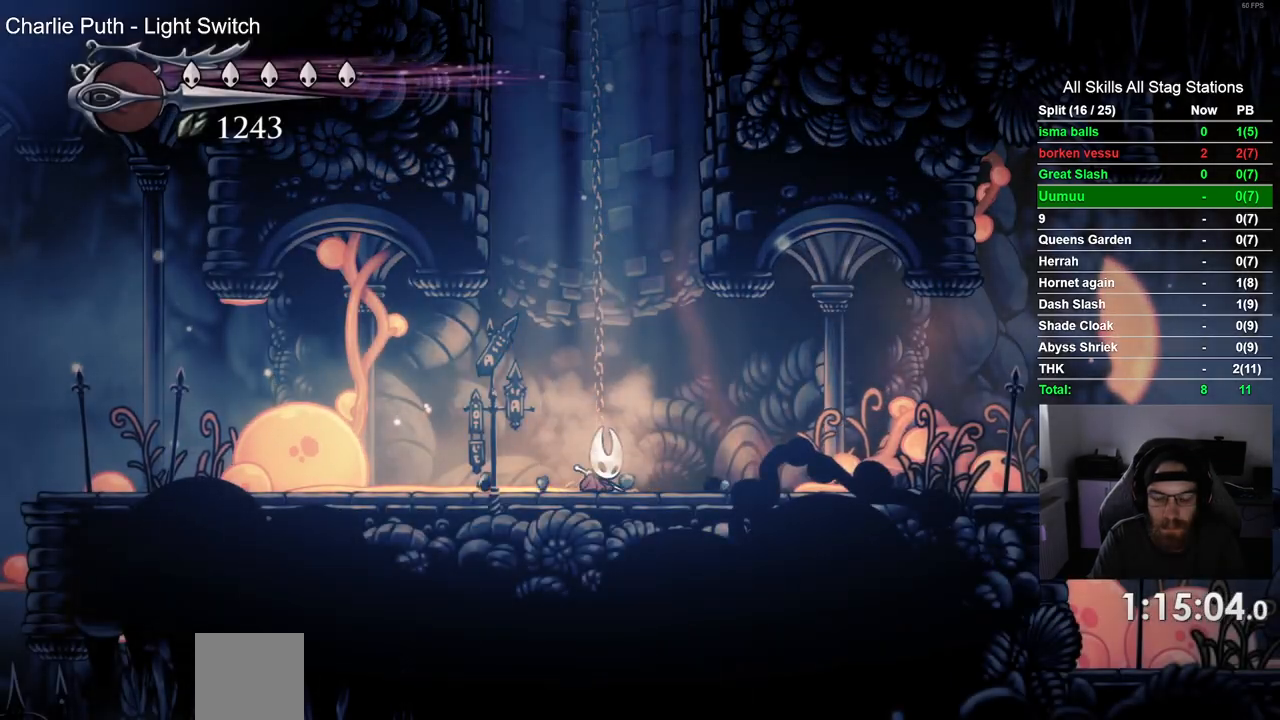
{"buttons": ["DPAD_LEFT"], "left_stick": "center", "right_stick": "center", "events": [[133, "R2", "down"], [350, "R2", "up"]]}
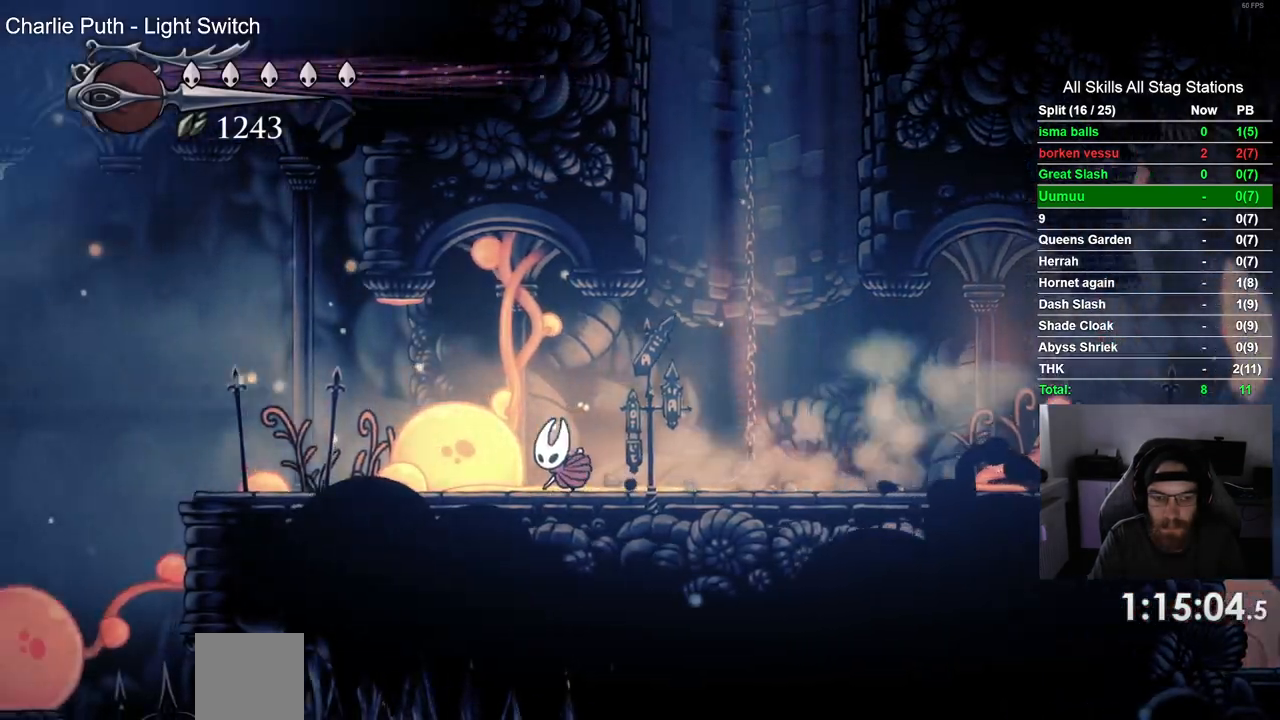
{"buttons": ["DPAD_LEFT"], "left_stick": "center", "right_stick": "center", "events": []}
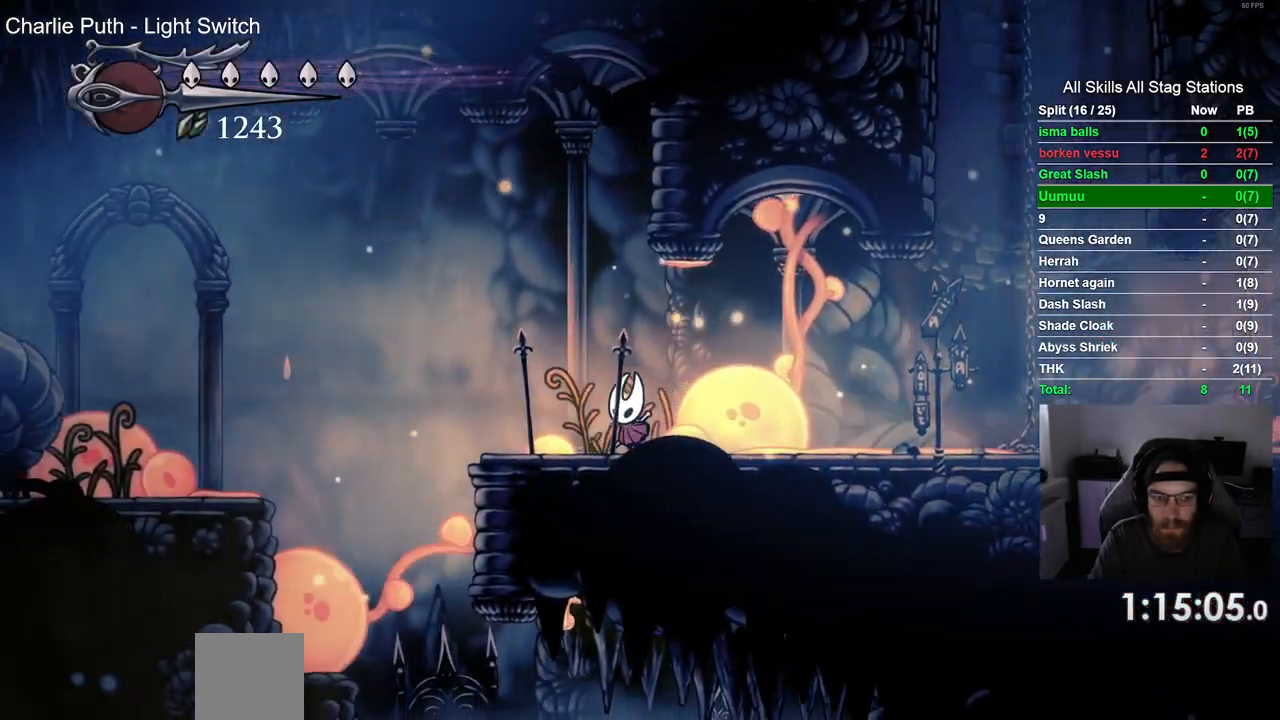
{"buttons": ["CROSS", "DPAD_LEFT"], "left_stick": "center", "right_stick": "center", "events": [[317, "CROSS", "down"]]}
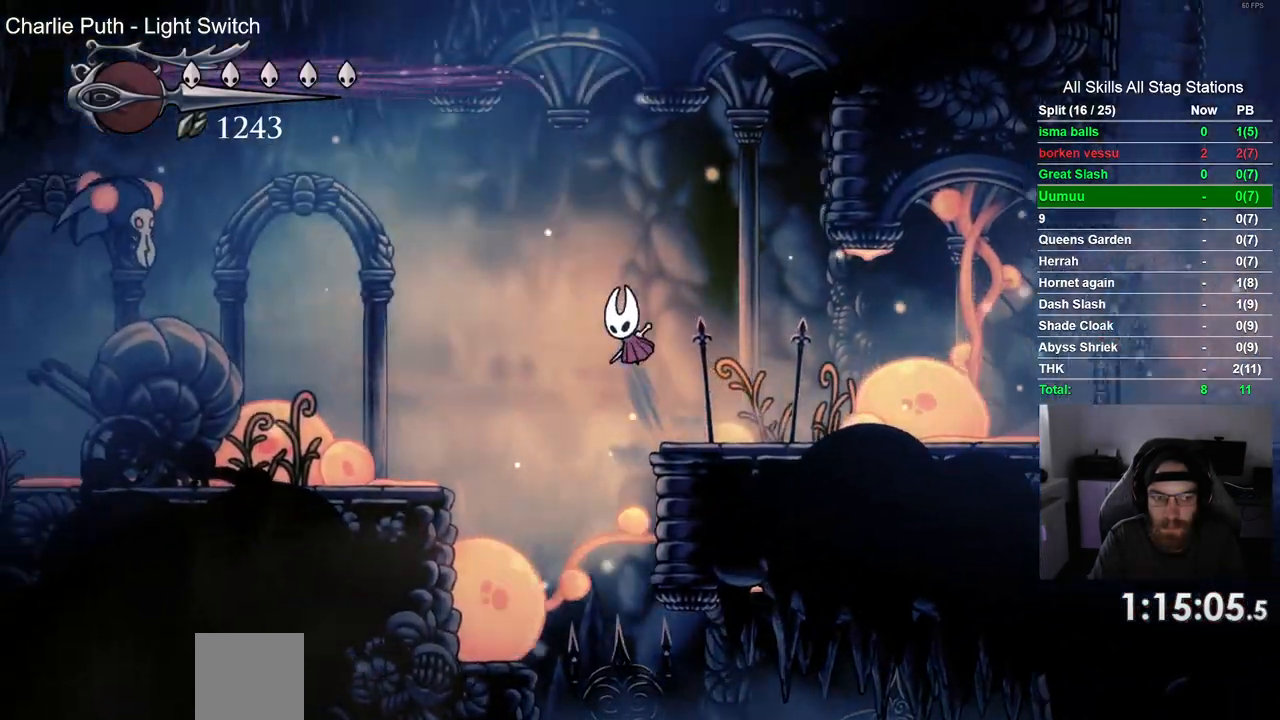
{"buttons": ["CROSS", "DPAD_LEFT"], "left_stick": "center", "right_stick": "center"}